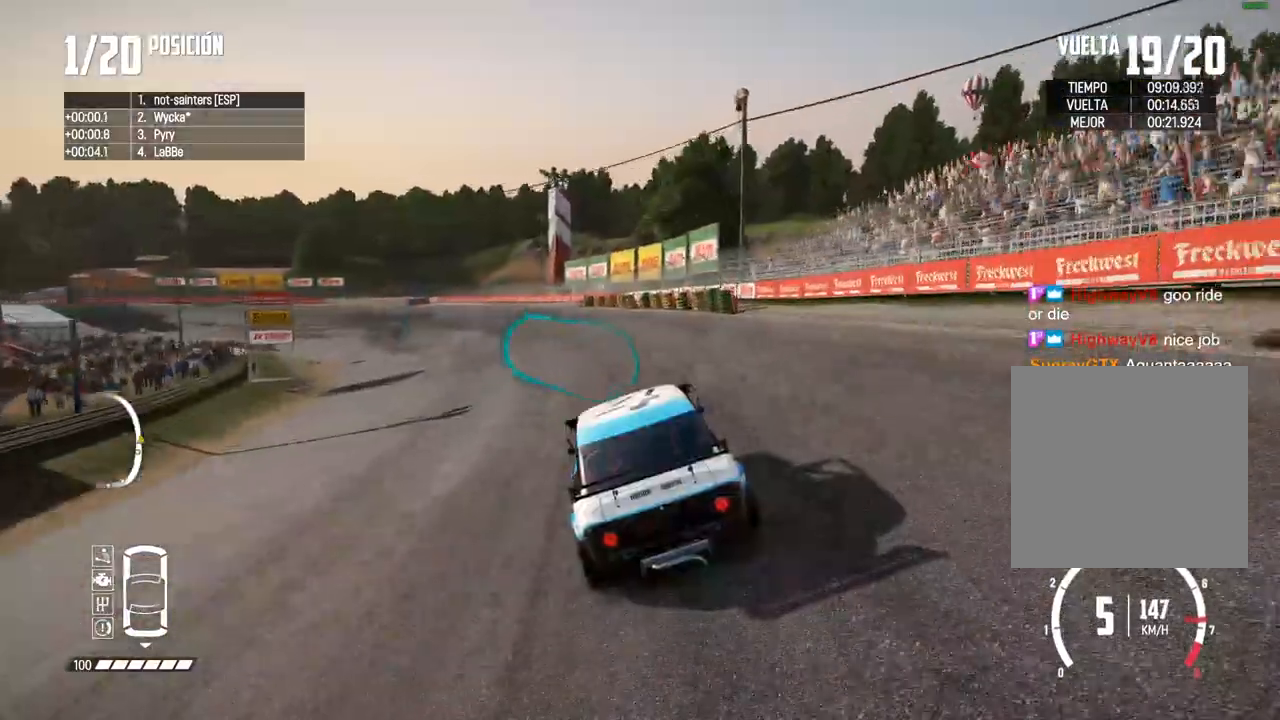
Gameplay with a controller (Xbox layout); each line is a JSON object with the inputs held at the frame after it. "events" lists button and stick changes between this image and that frame as [ms after this image, input, new state], when the widget could be followed in between. Not read: L3 R3.
{"buttons": ["R2"], "left_stick": "center", "right_stick": "center", "events": [[33, "left_stick", "left"], [183, "left_stick", "center"], [267, "left_stick", "left"], [500, "left_stick", "center"]]}
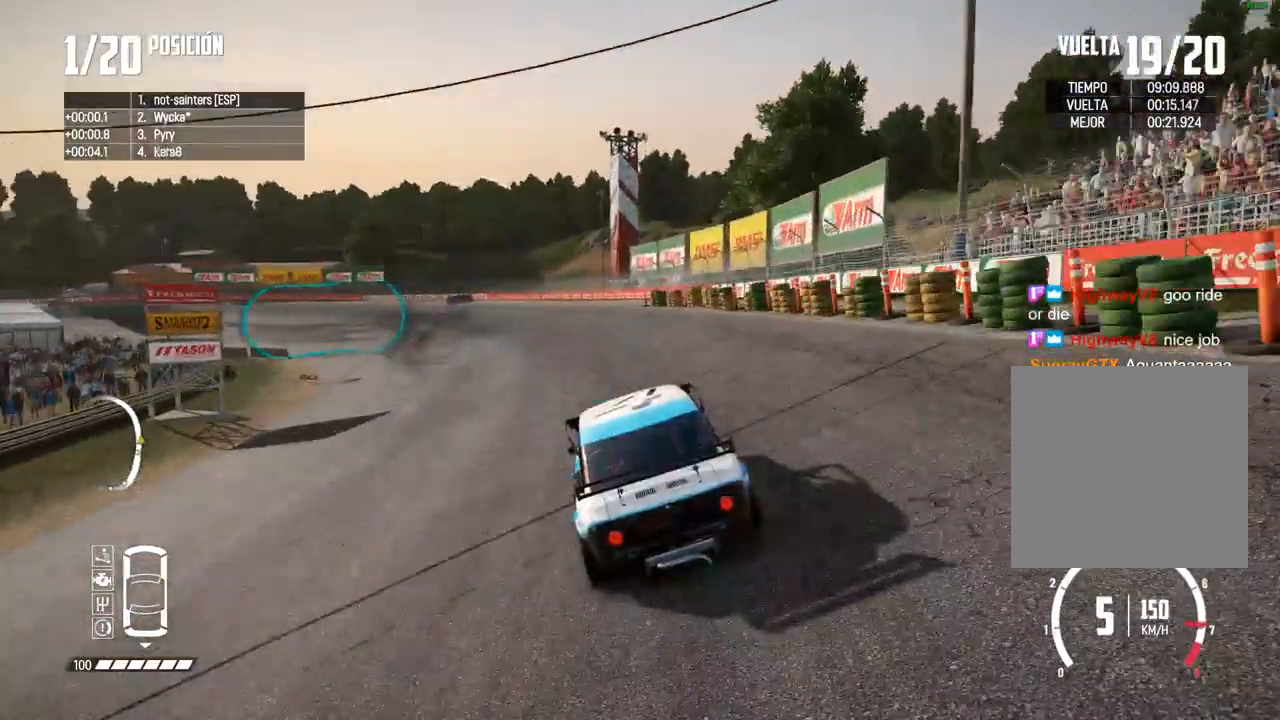
{"buttons": ["R2"], "left_stick": "left", "right_stick": "center", "events": [[50, "left_stick", "left"], [167, "left_stick", "center"], [250, "left_stick", "left"], [283, "A", "down"], [367, "left_stick", "center"], [383, "A", "up"], [433, "left_stick", "left"]]}
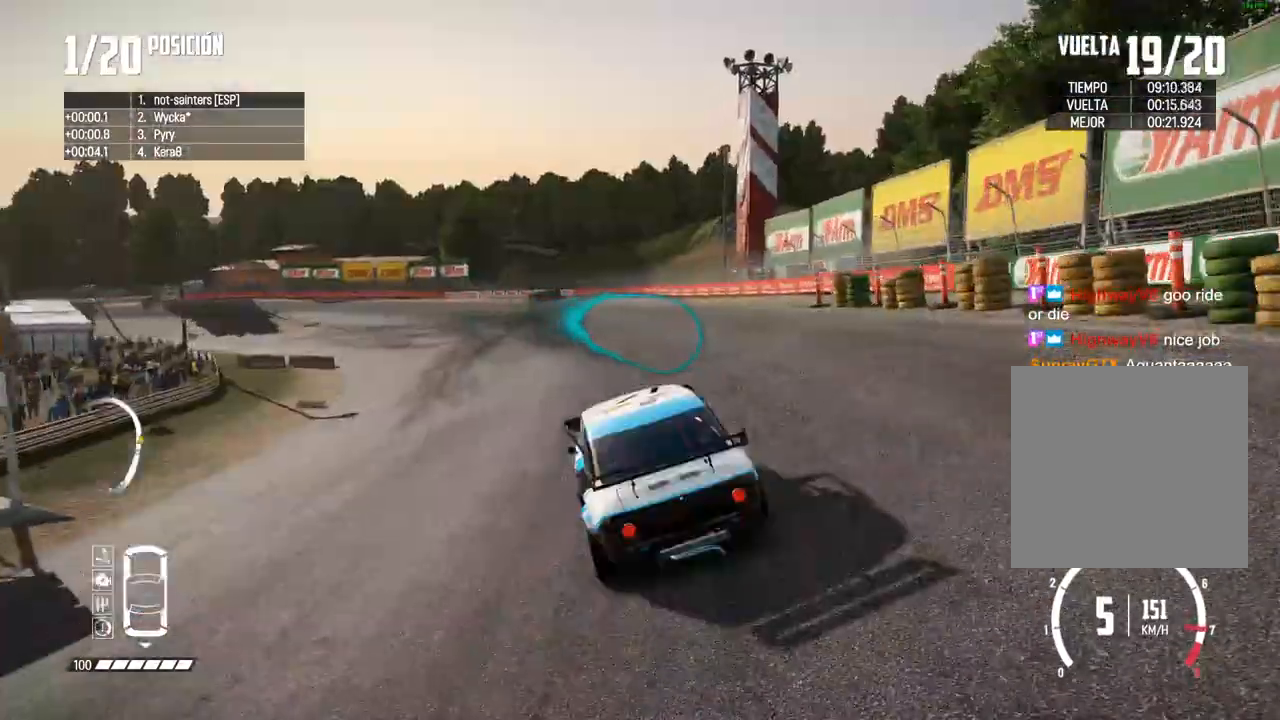
{"buttons": ["R2"], "left_stick": "left", "right_stick": "center", "events": [[83, "left_stick", "center"], [150, "left_stick", "left"], [283, "left_stick", "center"], [350, "left_stick", "left"]]}
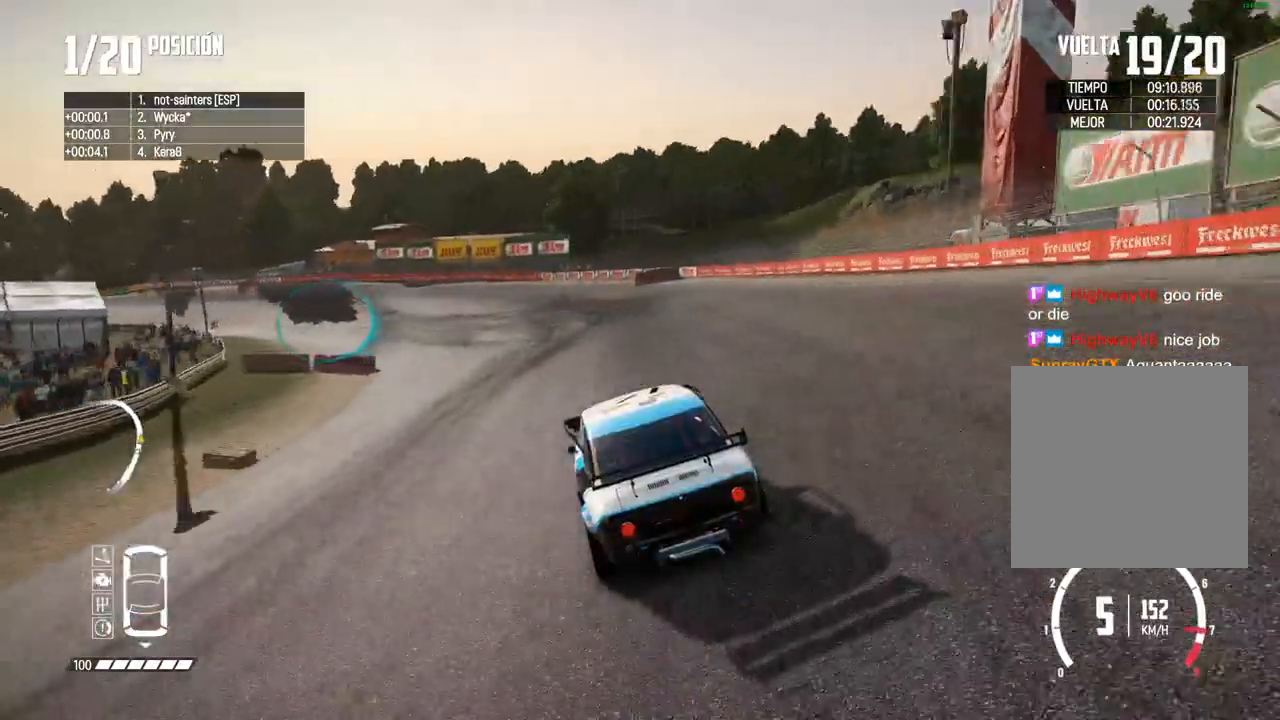
{"buttons": ["R2"], "left_stick": "left", "right_stick": "center", "events": [[117, "A", "down"], [167, "left_stick", "center"], [183, "A", "up"], [217, "left_stick", "down-left"], [433, "left_stick", "left"]]}
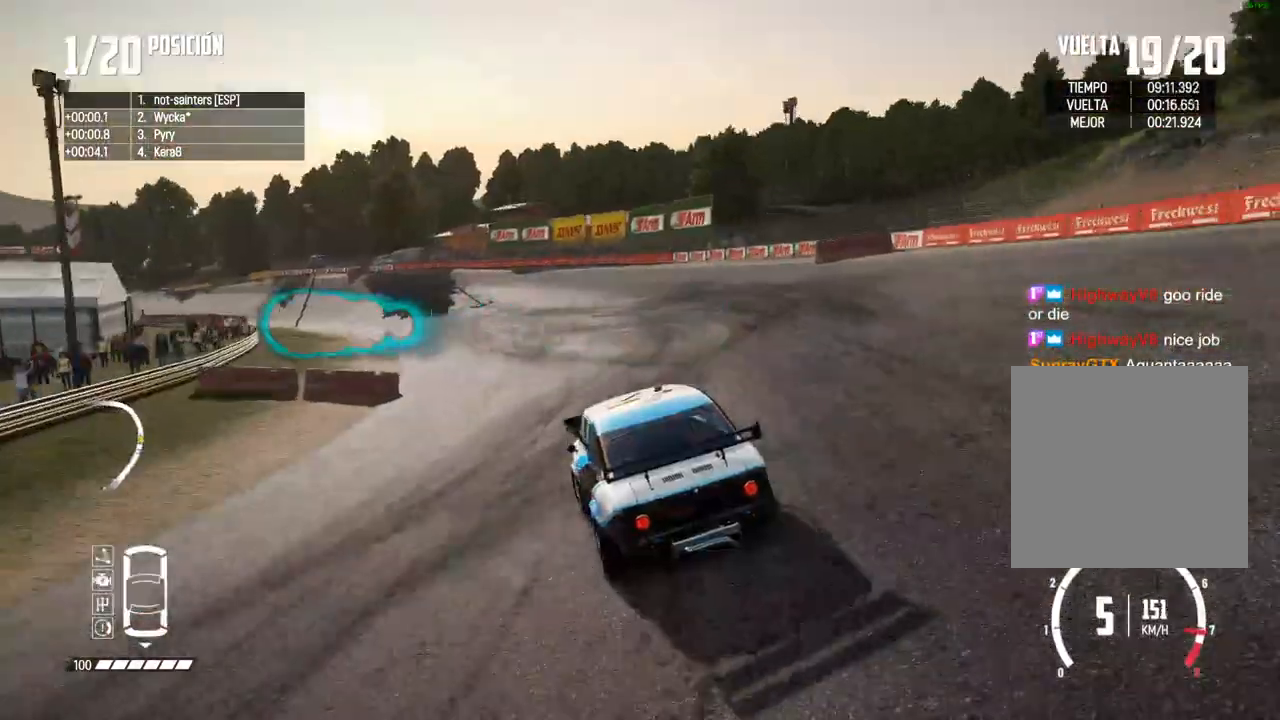
{"buttons": ["R2"], "left_stick": "center", "right_stick": "center", "events": [[83, "left_stick", "center"]]}
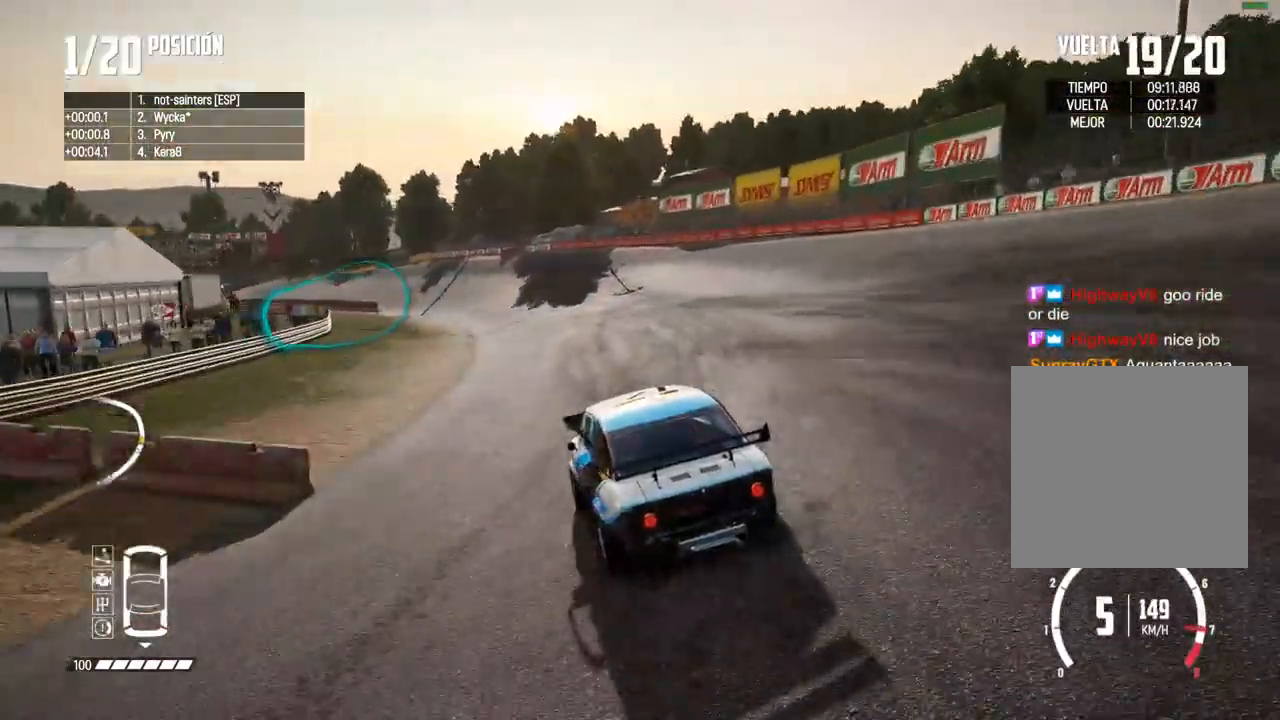
{"buttons": ["R2"], "left_stick": "center", "right_stick": "center", "events": [[350, "left_stick", "down-left"], [500, "left_stick", "center"]]}
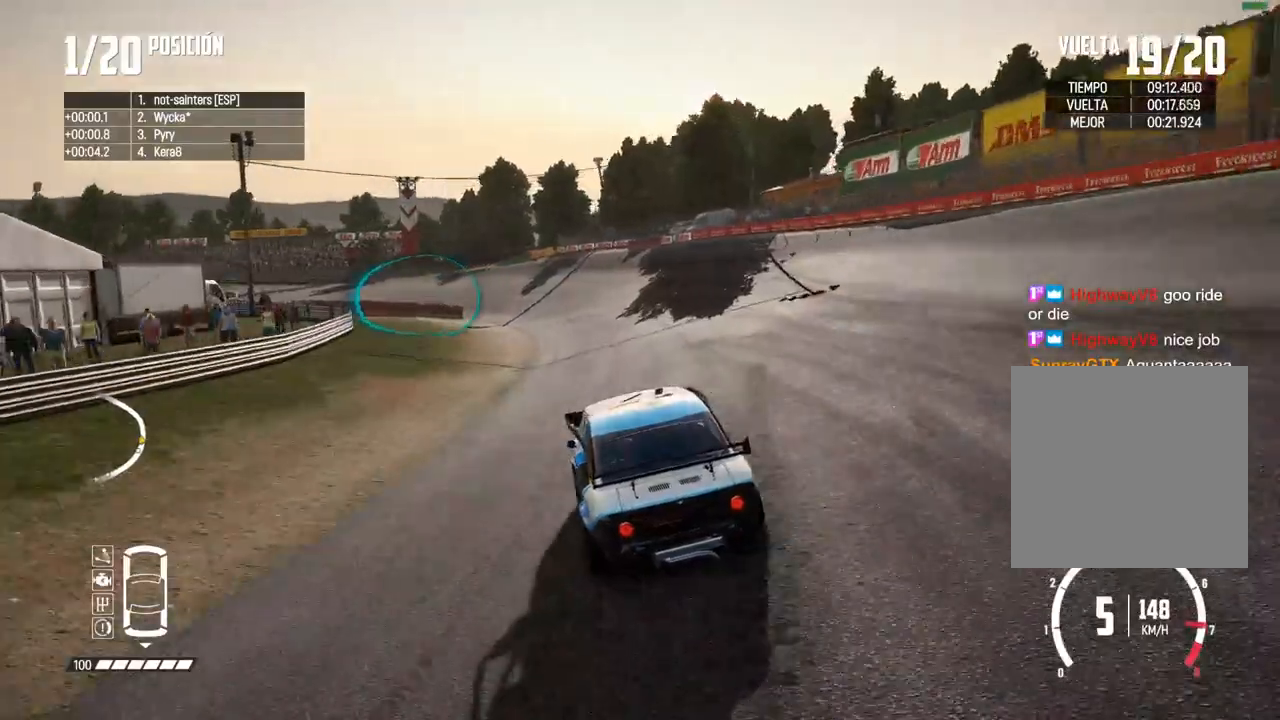
{"buttons": ["R2"], "left_stick": "left", "right_stick": "center", "events": [[117, "left_stick", "left"], [267, "left_stick", "center"], [400, "left_stick", "left"]]}
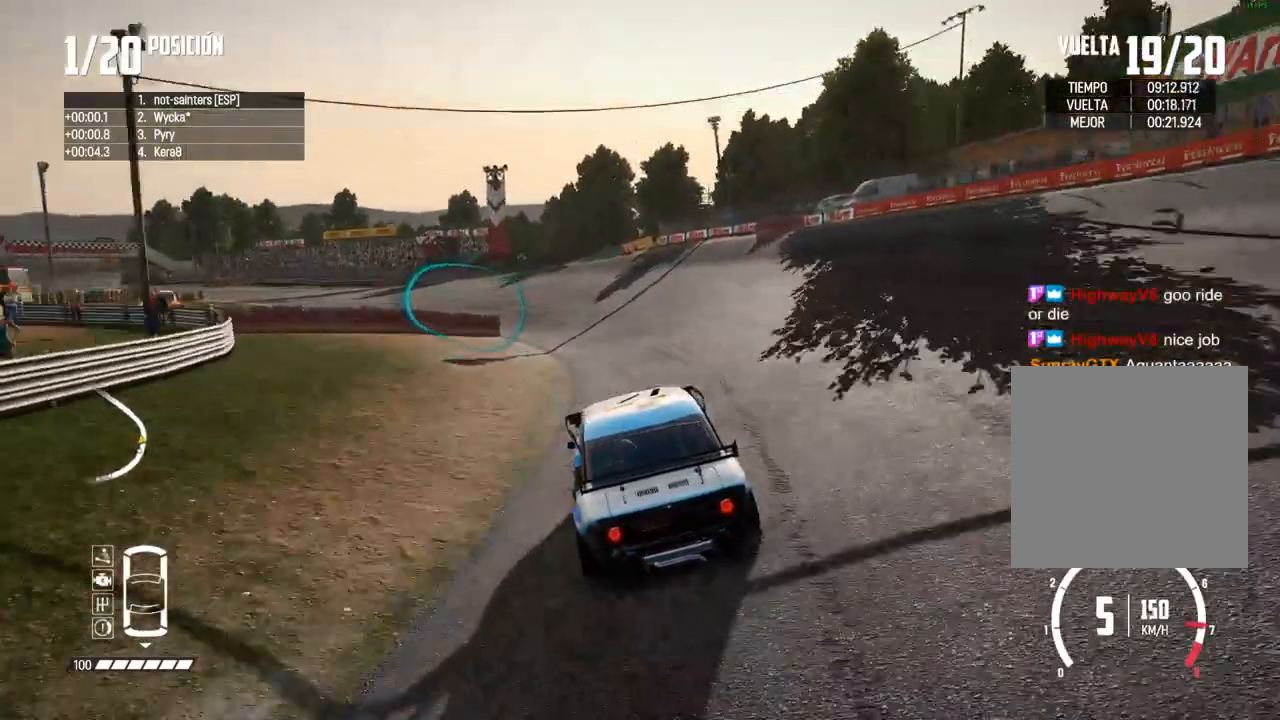
{"buttons": ["R2"], "left_stick": "center", "right_stick": "center", "events": [[200, "left_stick", "center"], [300, "left_stick", "left"], [500, "left_stick", "center"]]}
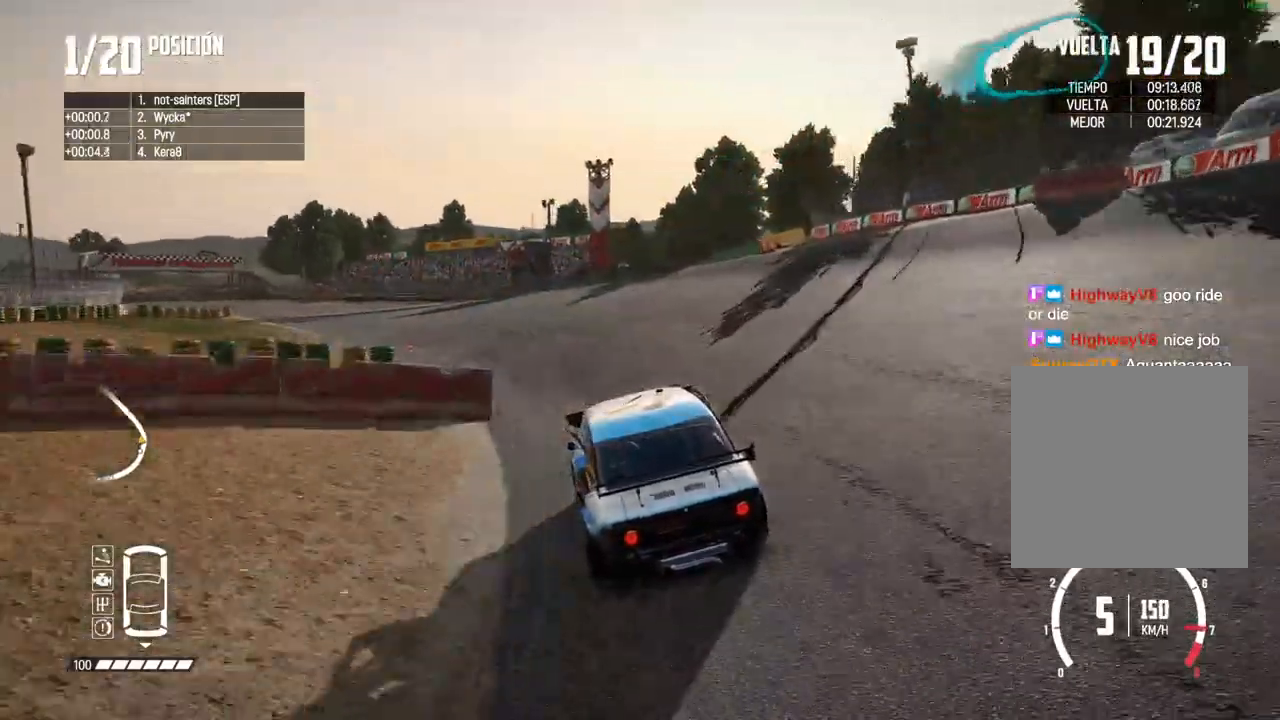
{"buttons": ["R2"], "left_stick": "center", "right_stick": "center", "events": [[100, "left_stick", "left"], [283, "left_stick", "center"], [367, "left_stick", "left"], [483, "left_stick", "center"]]}
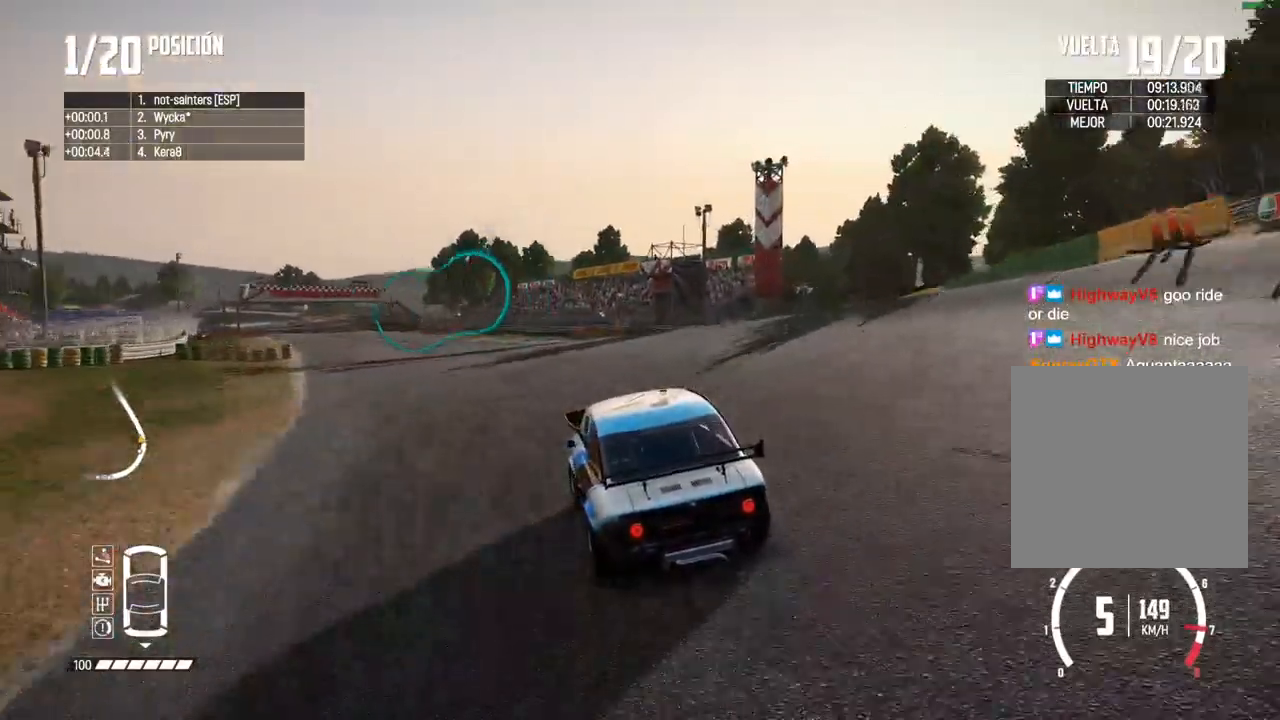
{"buttons": ["R2"], "left_stick": "right", "right_stick": "center", "events": [[500, "left_stick", "right"]]}
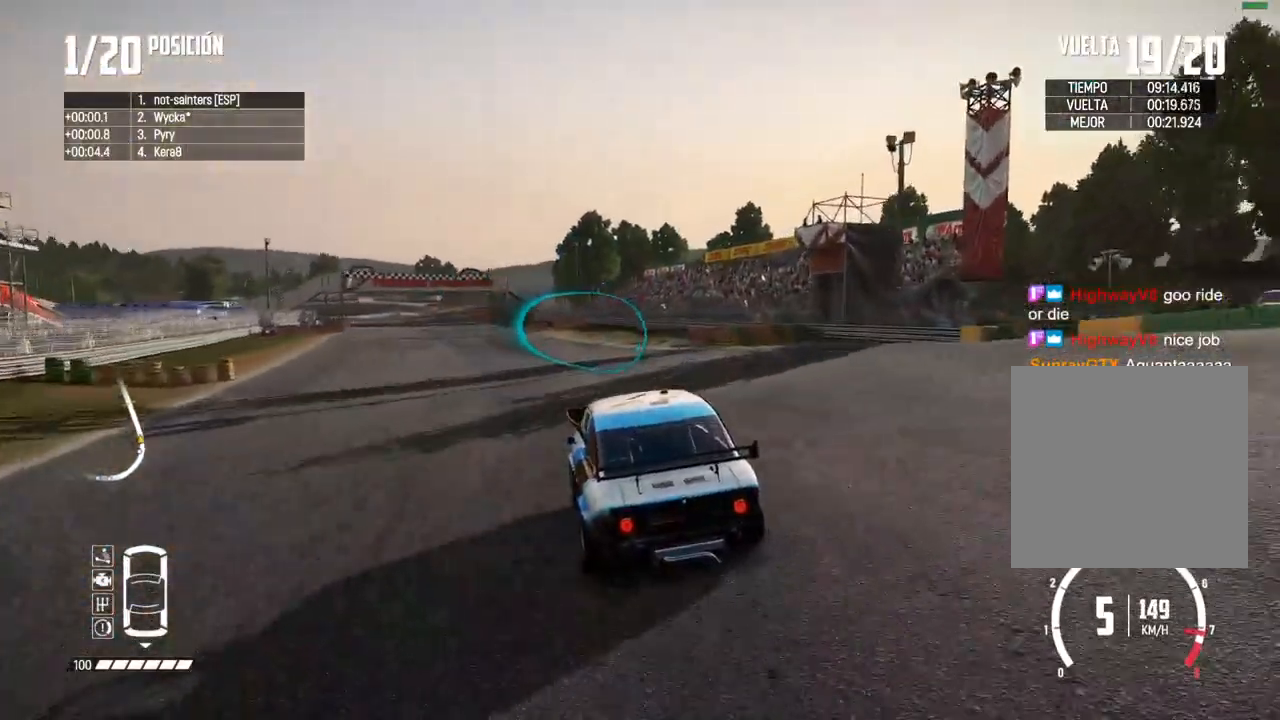
{"buttons": ["R2"], "left_stick": "center", "right_stick": "center", "events": [[117, "left_stick", "left"], [417, "left_stick", "center"]]}
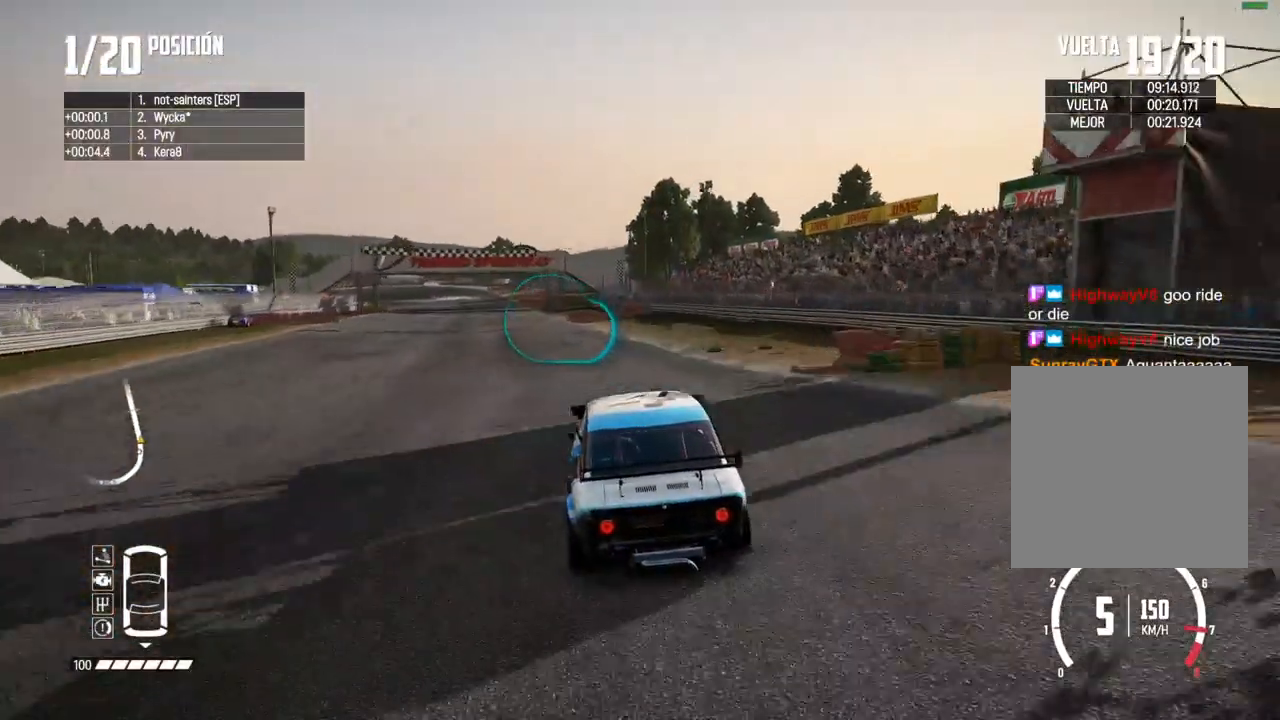
{"buttons": ["R2"], "left_stick": "left", "right_stick": "center", "events": [[133, "left_stick", "left"], [283, "left_stick", "center"], [383, "left_stick", "left"]]}
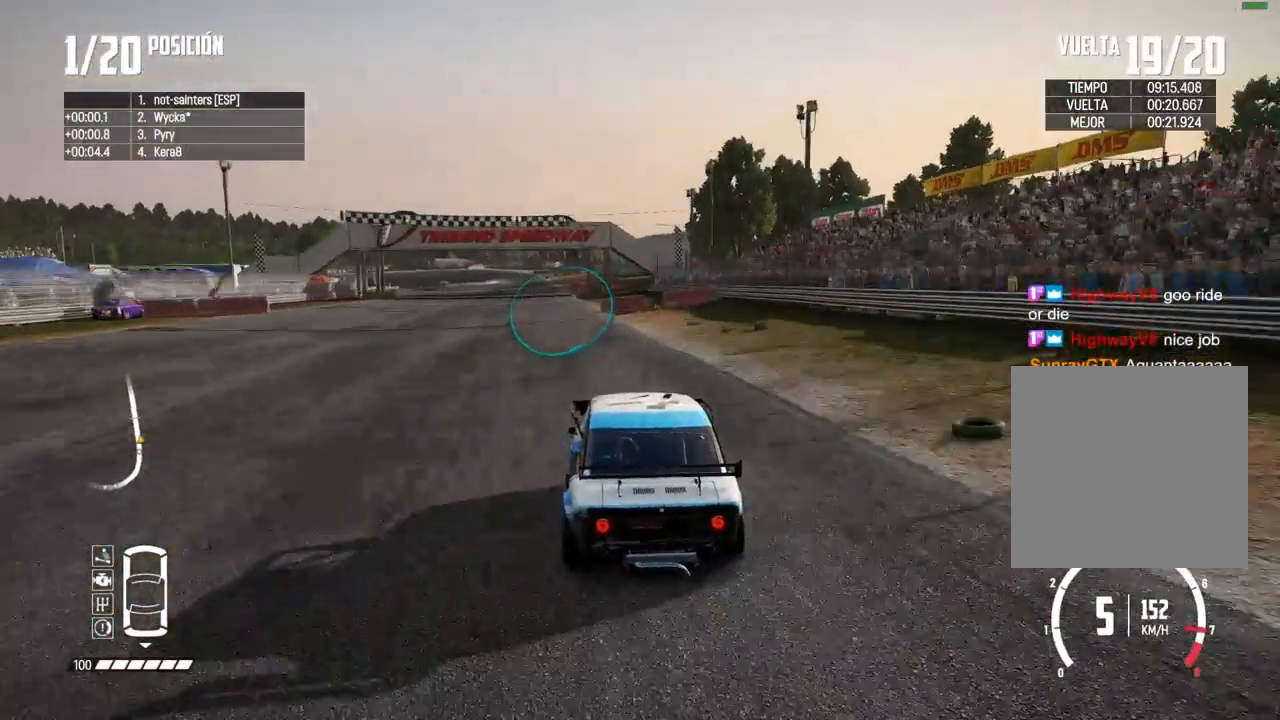
{"buttons": ["R2"], "left_stick": "center", "right_stick": "center", "events": [[17, "left_stick", "center"], [133, "left_stick", "left"], [267, "left_stick", "center"]]}
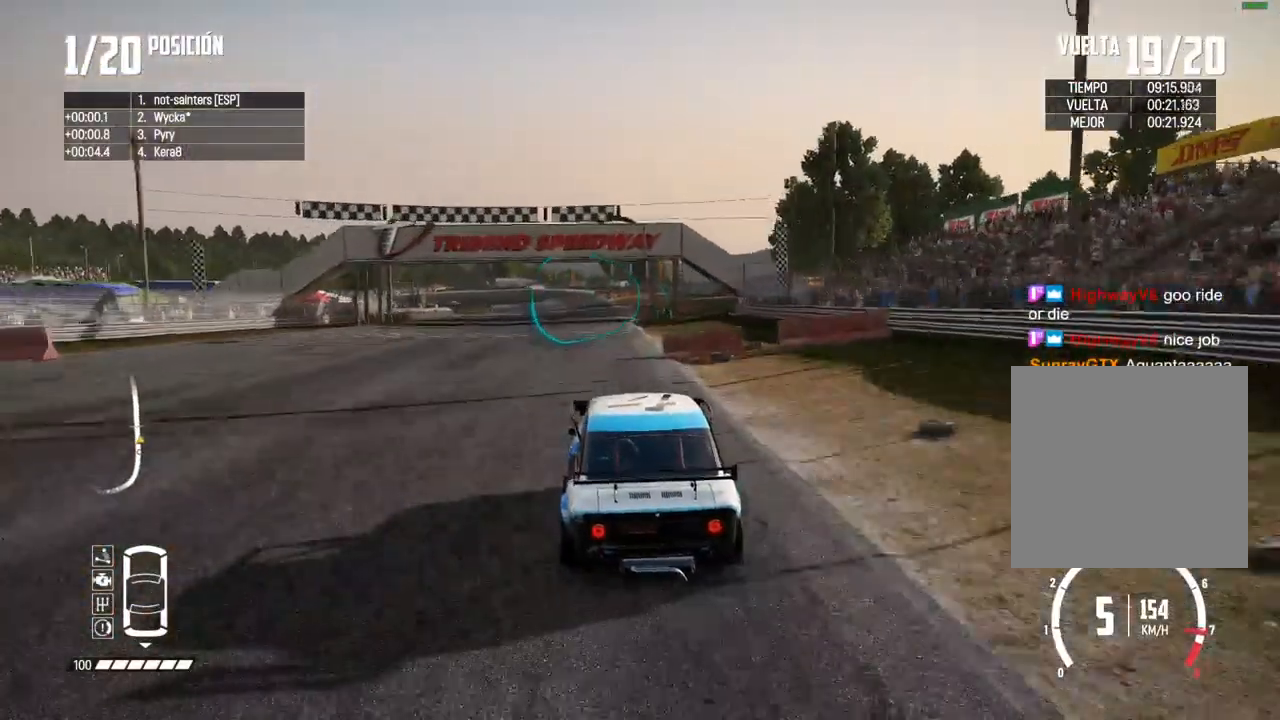
{"buttons": ["R2"], "left_stick": "center", "right_stick": "center", "events": []}
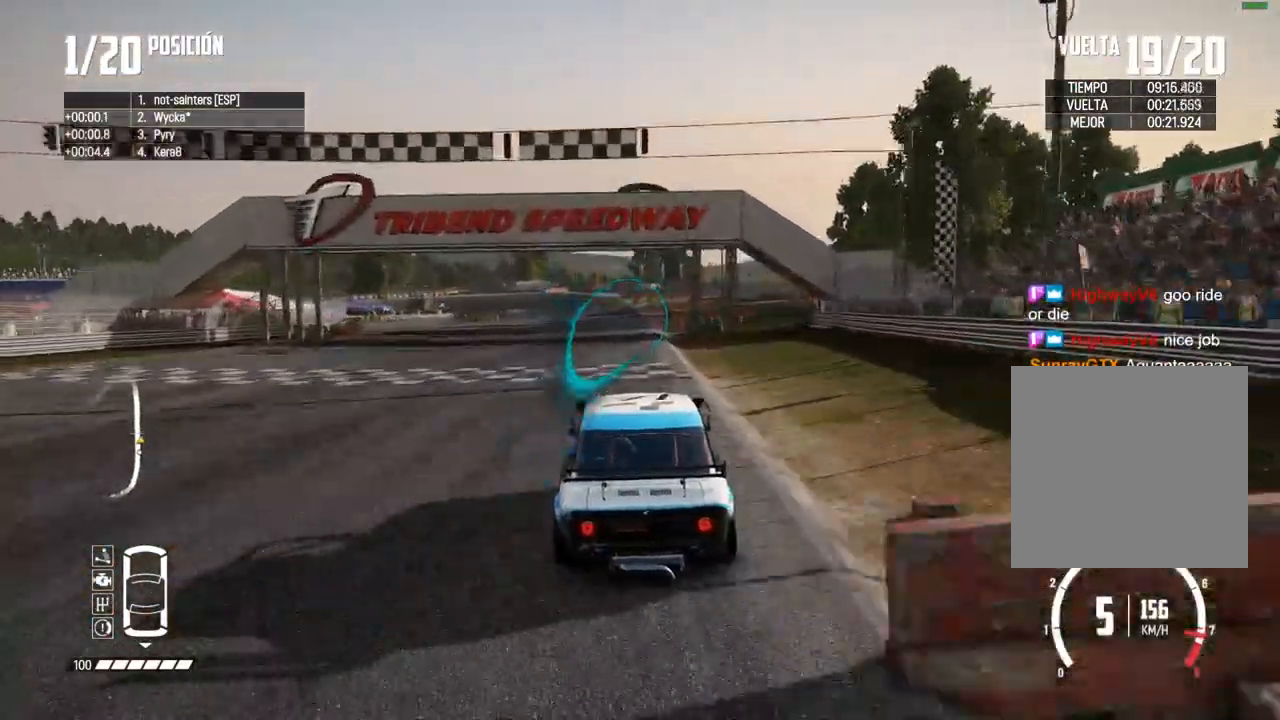
{"buttons": ["R2"], "left_stick": "center", "right_stick": "center", "events": []}
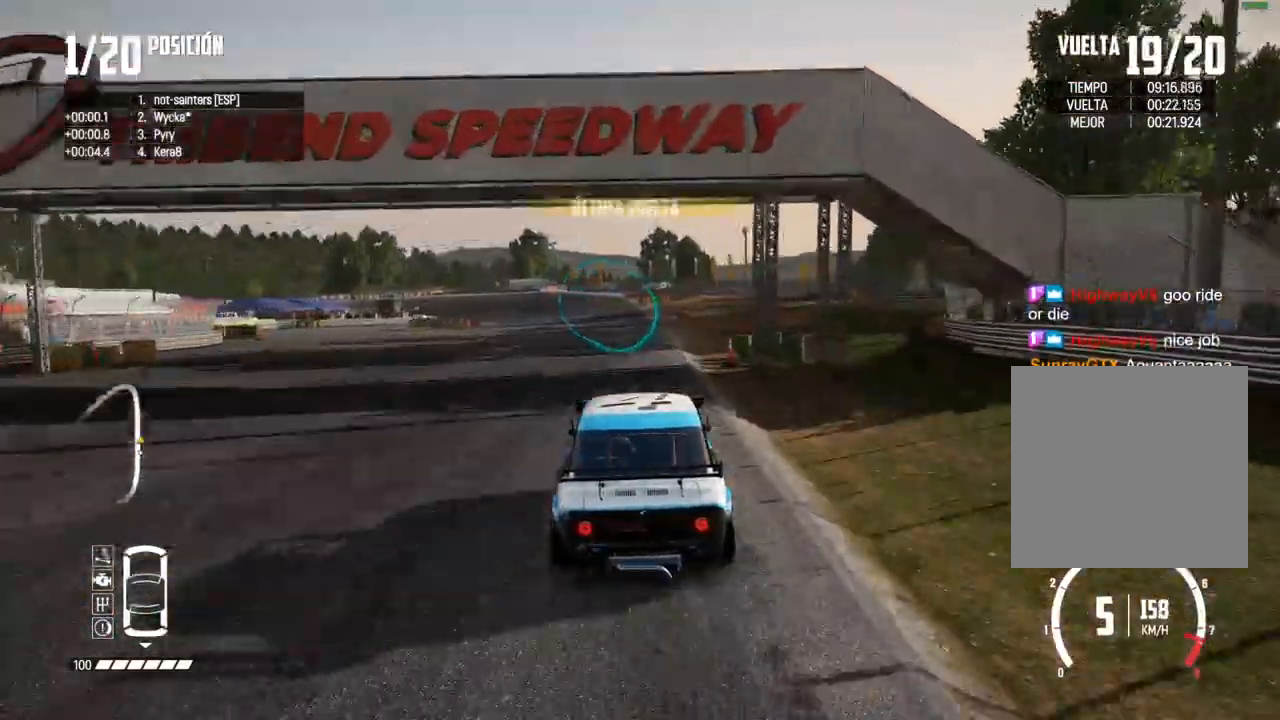
{"buttons": ["R2"], "left_stick": "center", "right_stick": "center", "events": []}
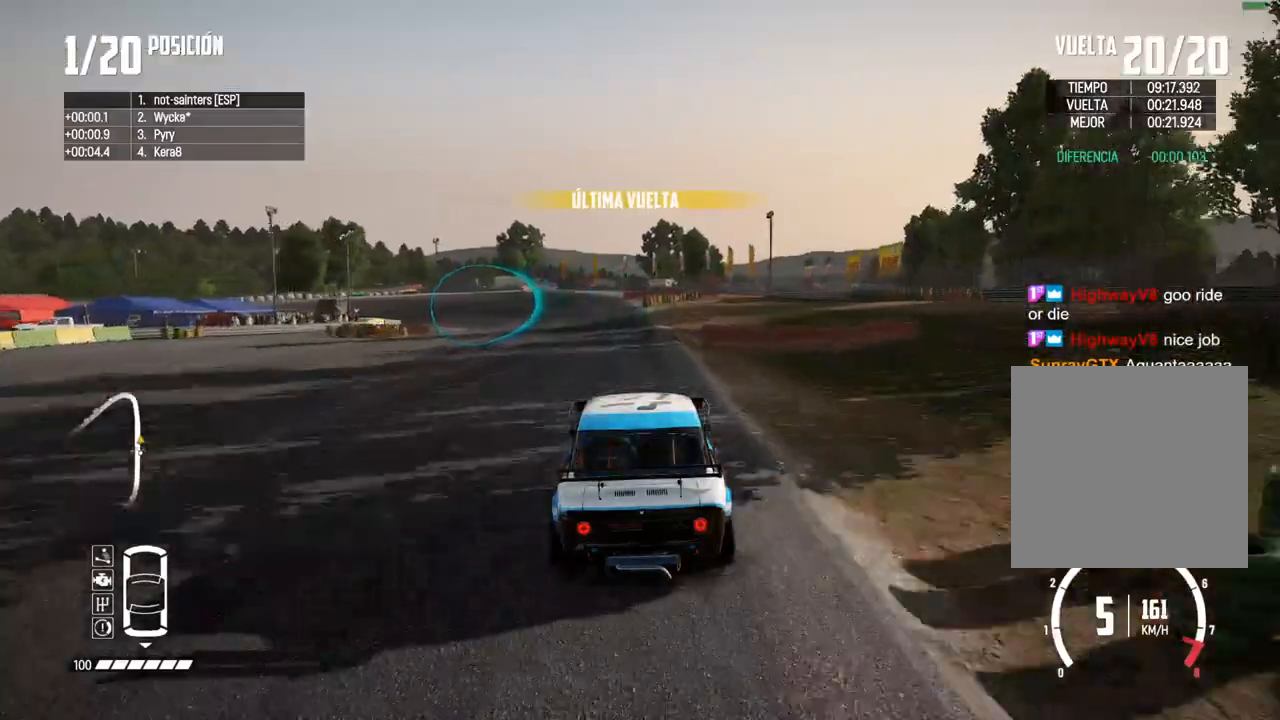
{"buttons": ["R2"], "left_stick": "left", "right_stick": "center", "events": [[117, "left_stick", "left"]]}
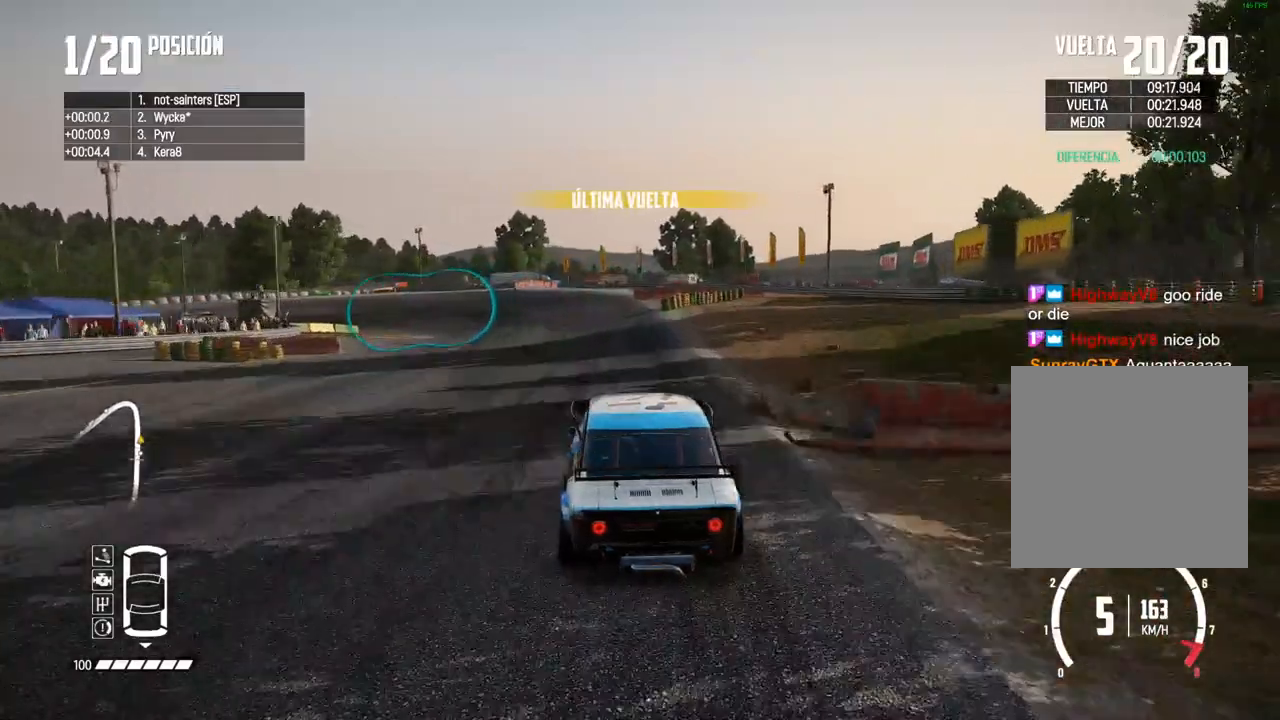
{"buttons": ["L2"], "left_stick": "left", "right_stick": "up", "events": [[150, "left_stick", "center"], [217, "left_stick", "left"], [400, "R2", "up"], [433, "L2", "down"], [500, "right_stick", "up"]]}
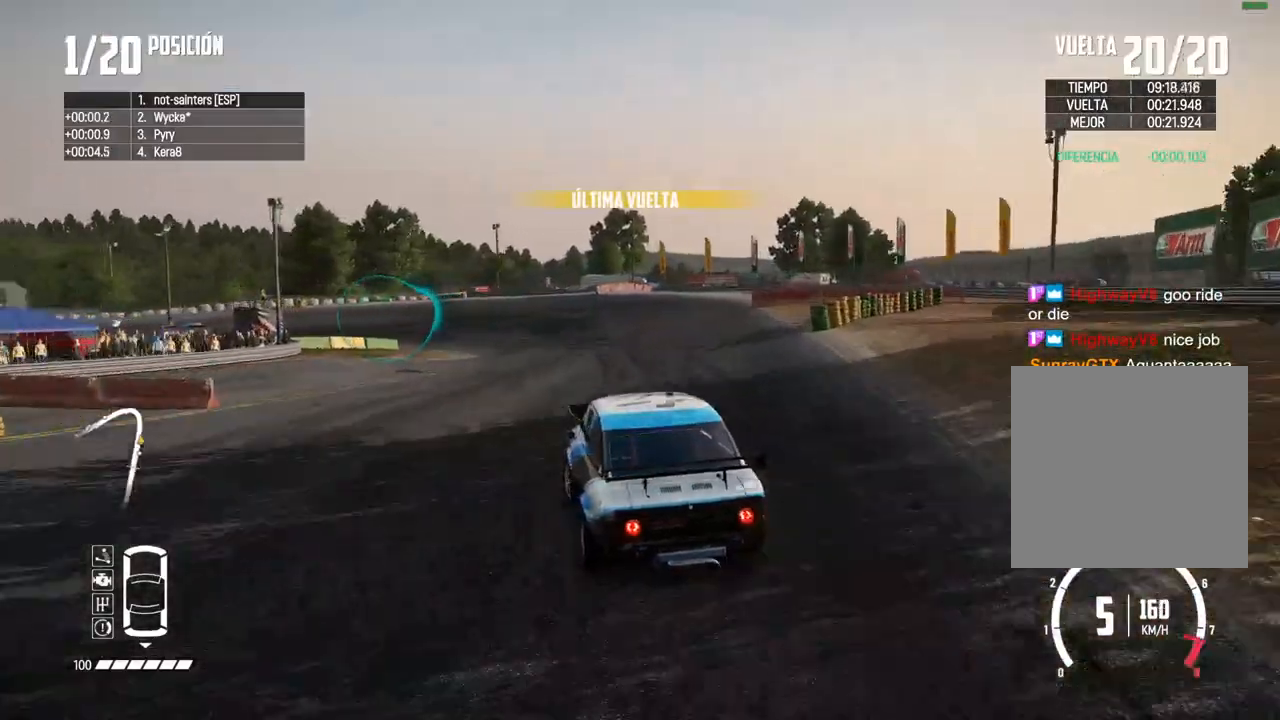
{"buttons": [], "left_stick": "left", "right_stick": "center", "events": [[33, "X", "down"], [33, "left_stick", "down-left"], [133, "L2", "up"], [133, "X", "up"], [183, "right_stick", "center"], [300, "left_stick", "center"], [383, "R2", "down"], [417, "left_stick", "left"], [483, "R2", "up"]]}
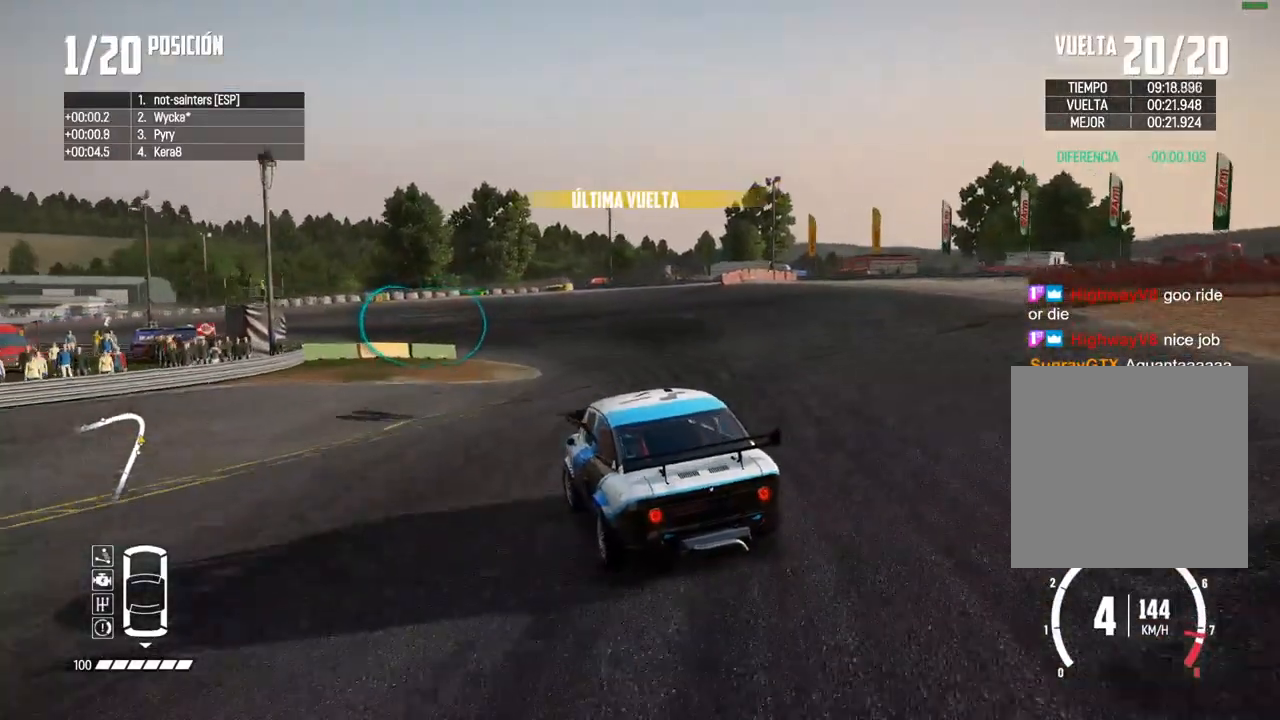
{"buttons": ["R2"], "left_stick": "center", "right_stick": "center", "events": [[50, "left_stick", "center"], [200, "left_stick", "left"], [333, "left_stick", "center"], [467, "R2", "down"]]}
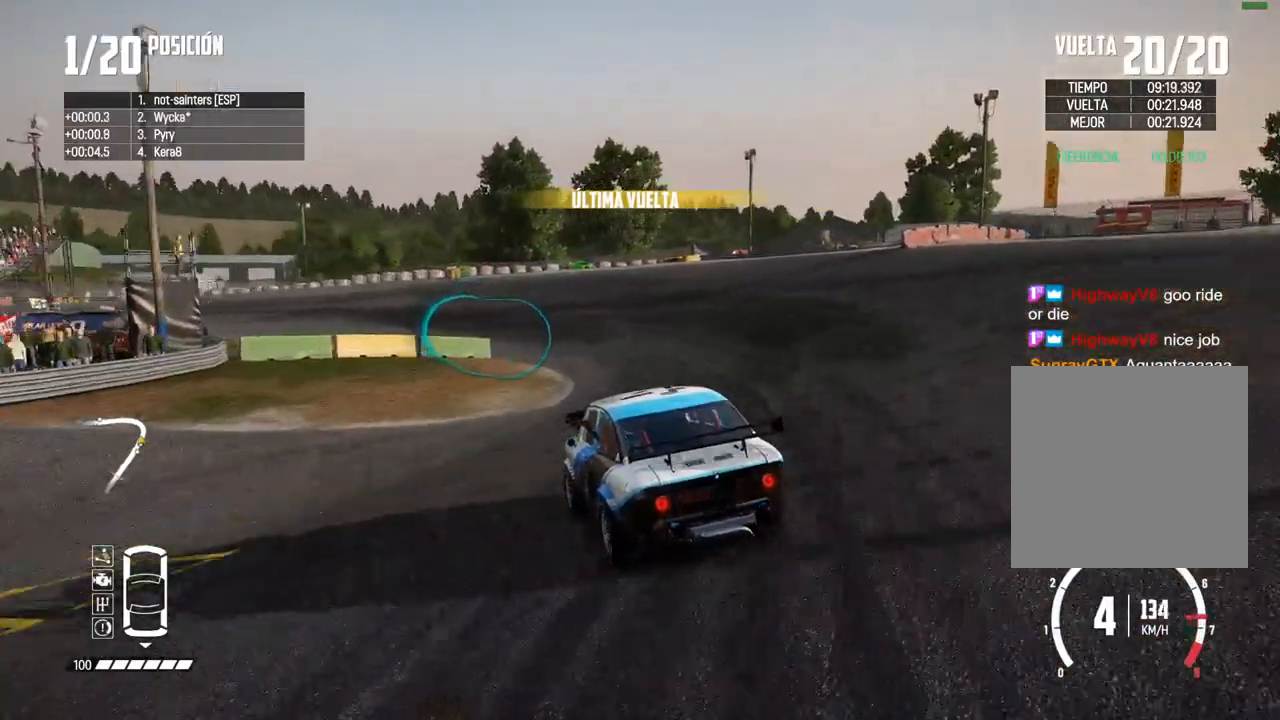
{"buttons": ["R2"], "left_stick": "left", "right_stick": "center", "events": [[217, "left_stick", "left"], [383, "left_stick", "center"], [483, "left_stick", "left"]]}
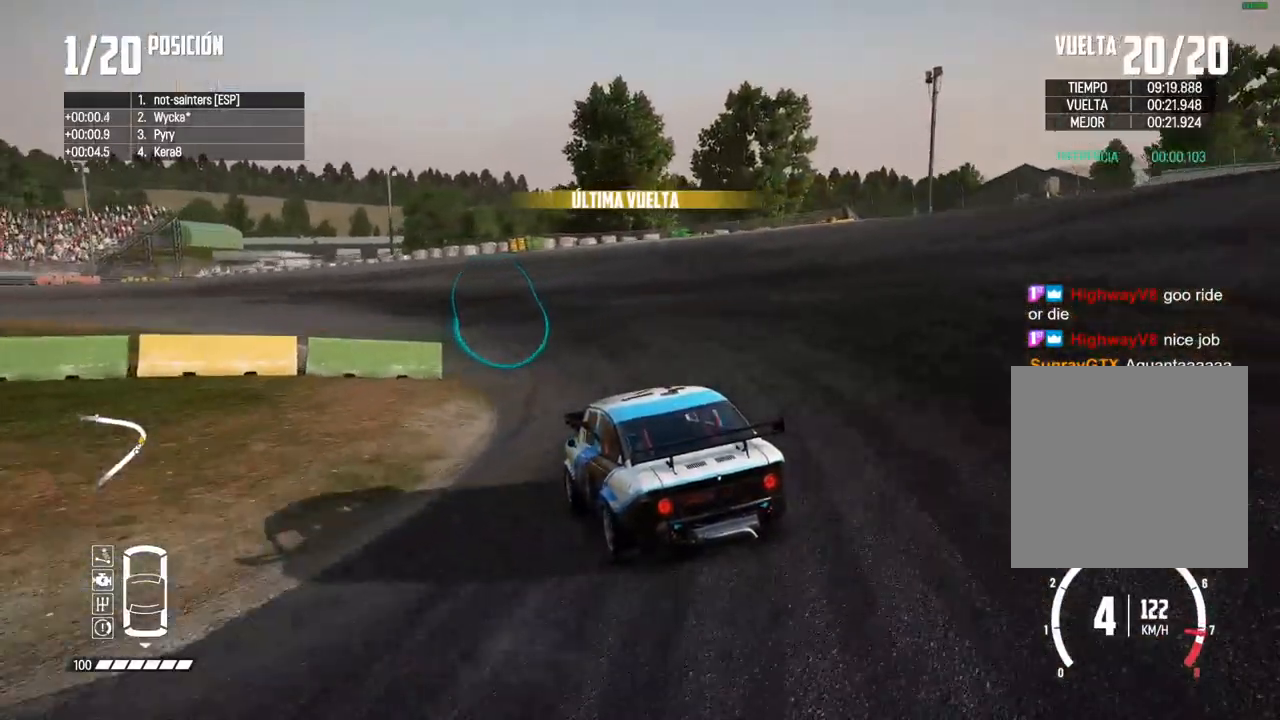
{"buttons": ["R2"], "left_stick": "left", "right_stick": "center", "events": [[133, "left_stick", "center"], [200, "left_stick", "left"], [300, "left_stick", "center"], [467, "left_stick", "left"]]}
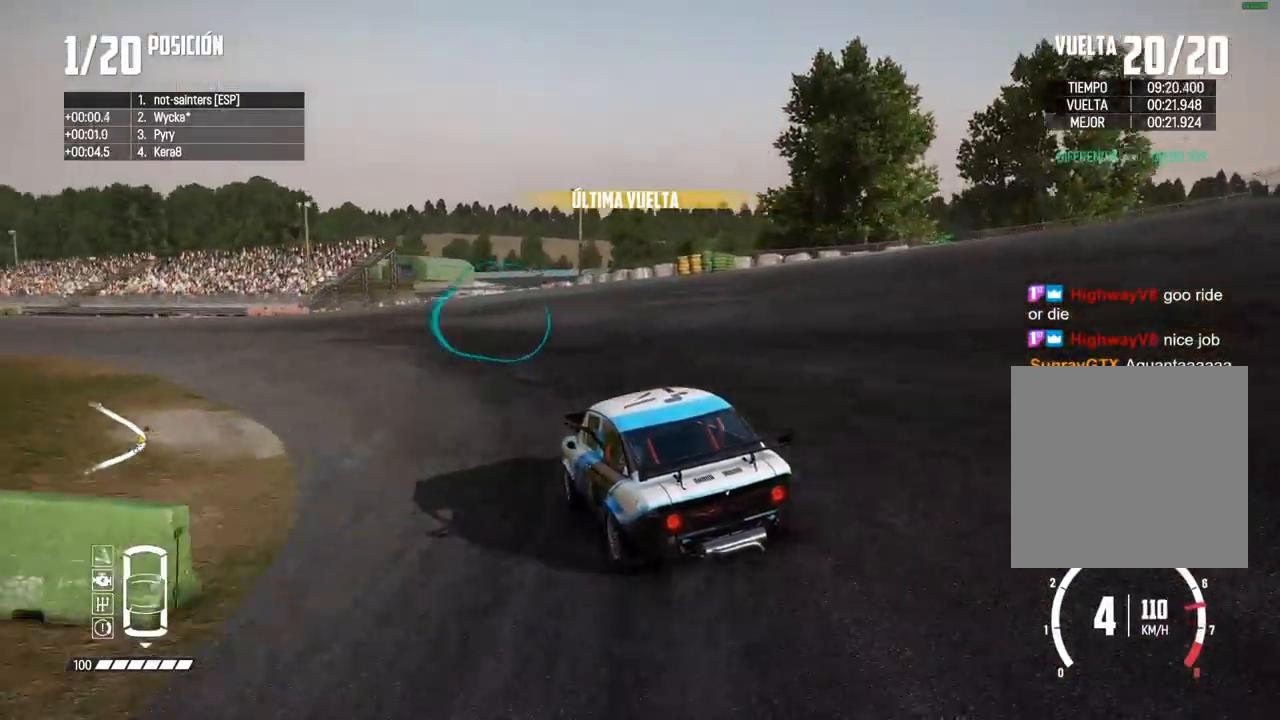
{"buttons": ["R2"], "left_stick": "left", "right_stick": "center", "events": [[150, "left_stick", "center"], [300, "left_stick", "left"]]}
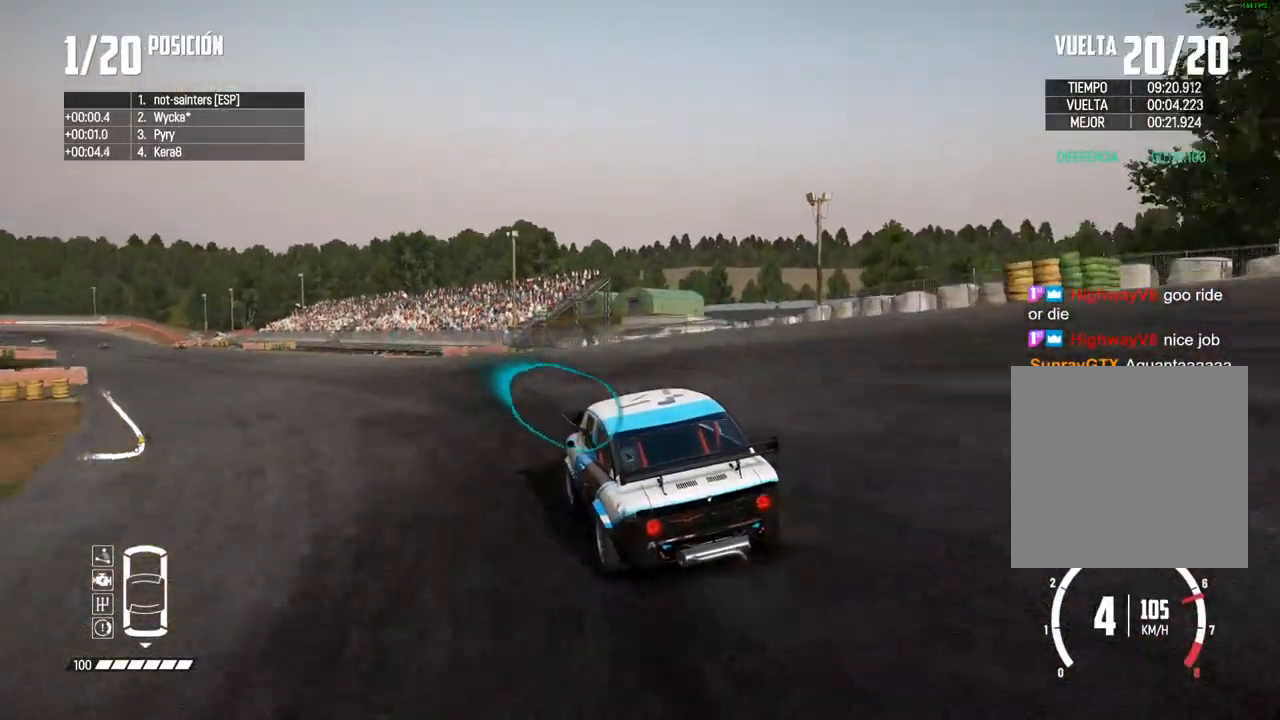
{"buttons": ["R2"], "left_stick": "center", "right_stick": "center", "events": [[167, "left_stick", "center"], [283, "left_stick", "left"], [433, "left_stick", "center"]]}
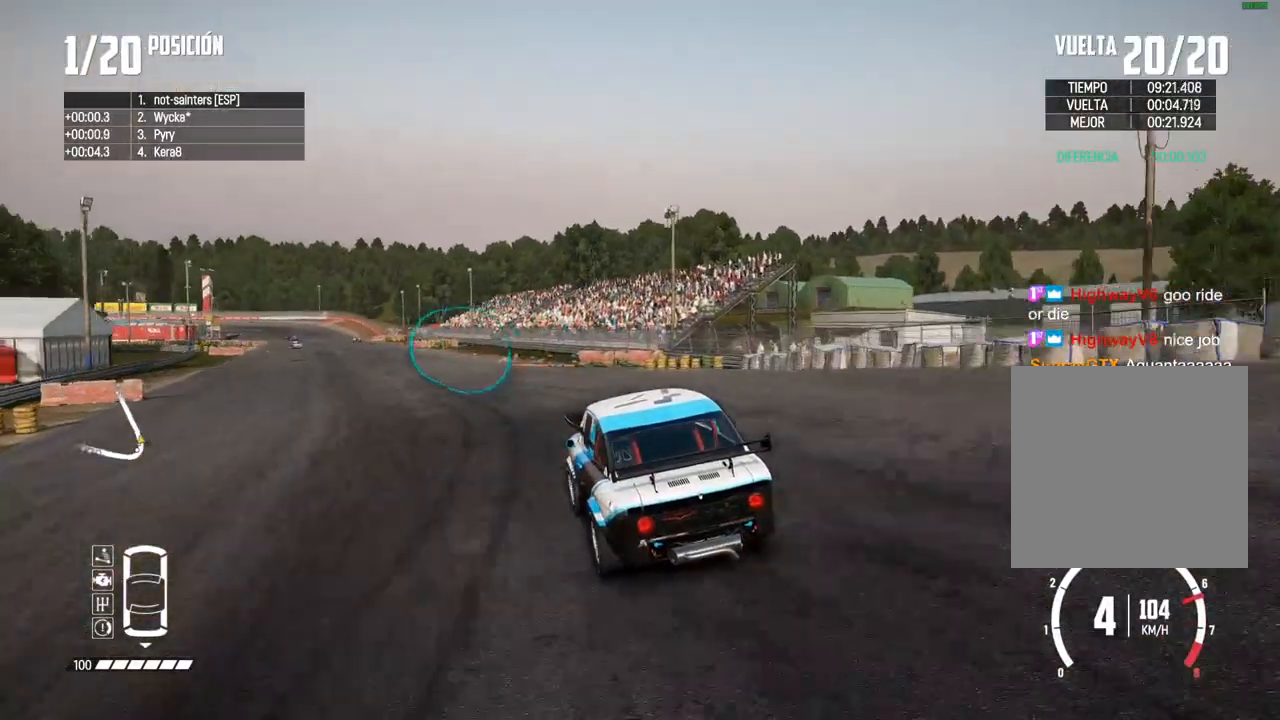
{"buttons": ["R2"], "left_stick": "center", "right_stick": "center", "events": []}
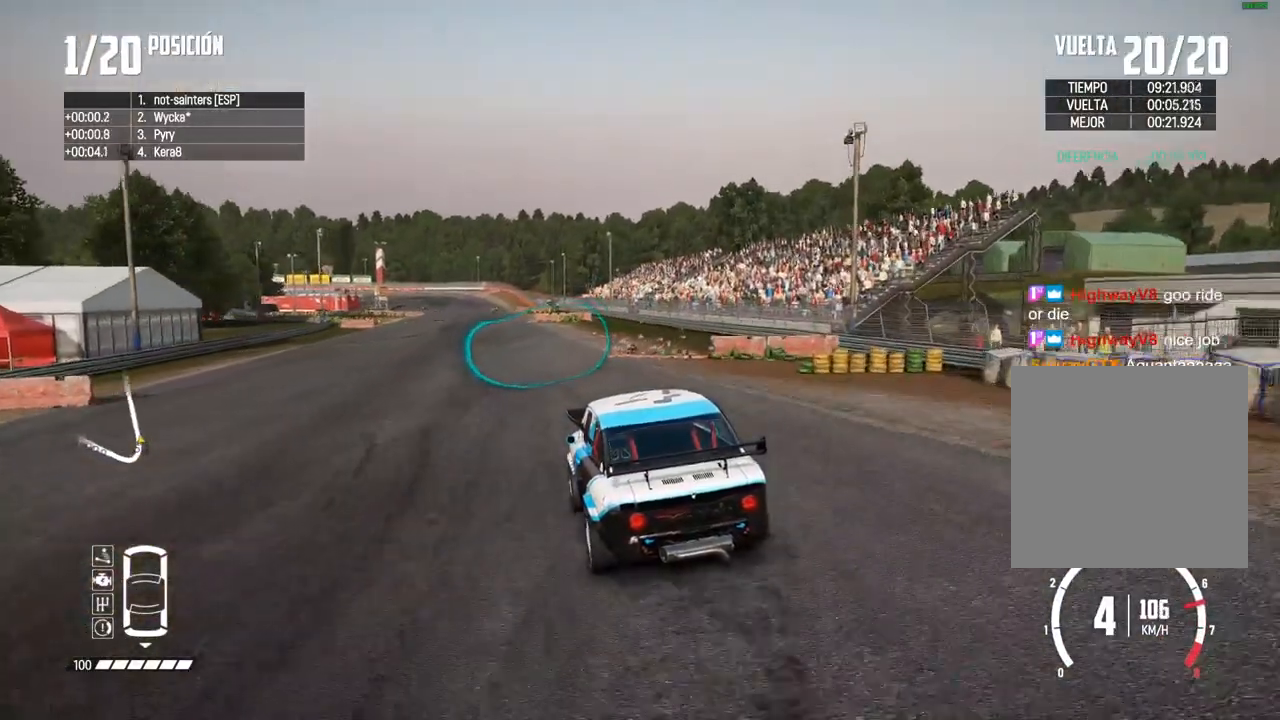
{"buttons": ["R2"], "left_stick": "center", "right_stick": "center", "events": [[250, "left_stick", "right"], [400, "left_stick", "center"]]}
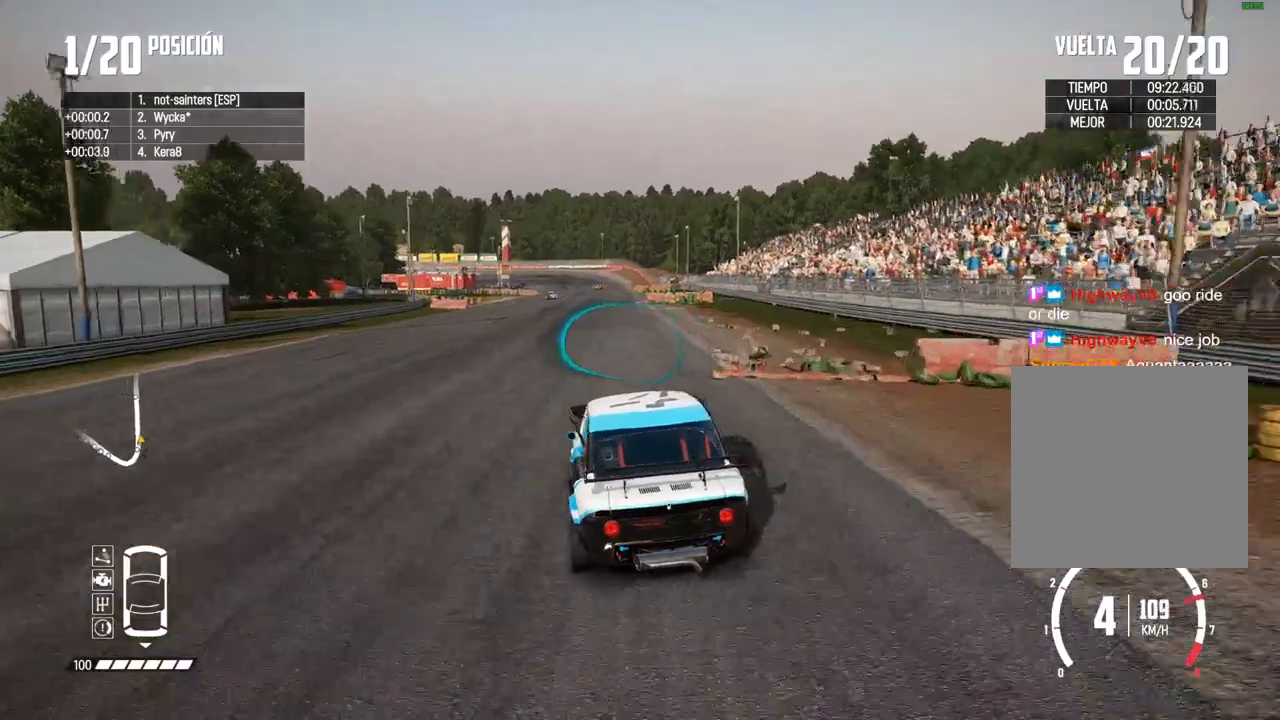
{"buttons": ["R2"], "left_stick": "right", "right_stick": "center", "events": [[167, "A", "down"], [350, "A", "up"], [483, "left_stick", "right"]]}
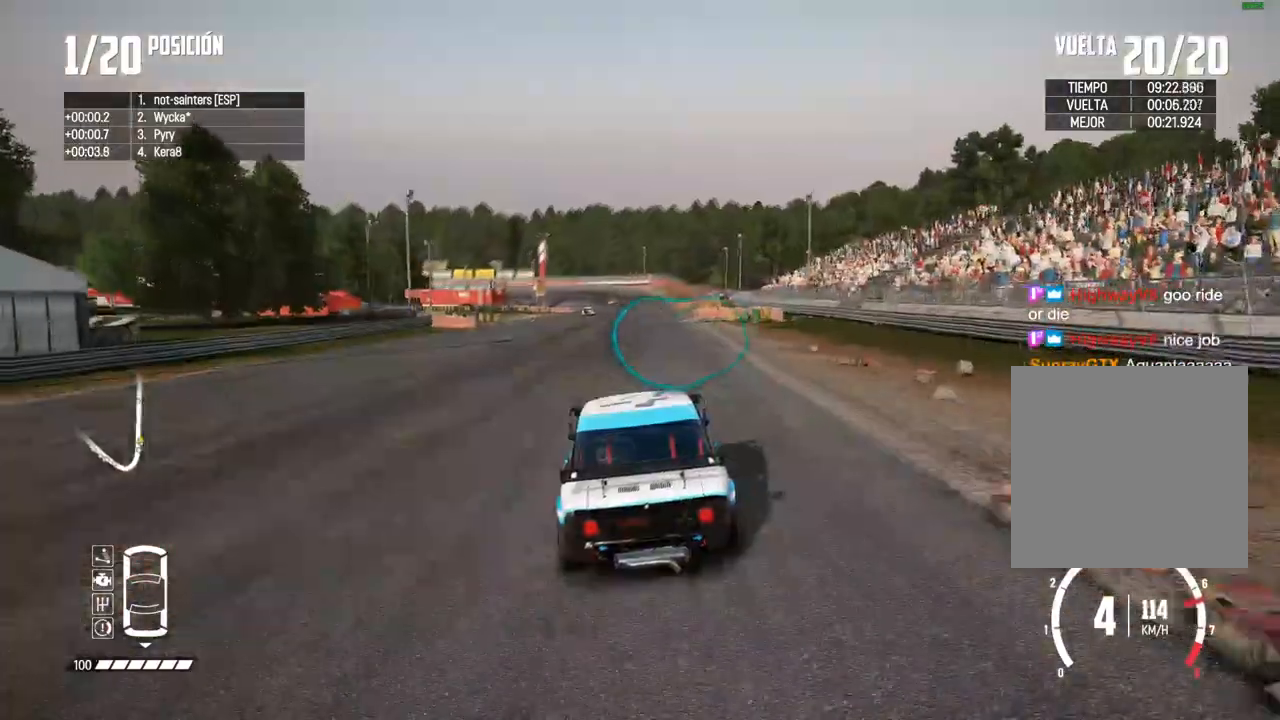
{"buttons": ["R2"], "left_stick": "center", "right_stick": "center", "events": [[100, "left_stick", "center"], [200, "left_stick", "right"], [300, "left_stick", "center"]]}
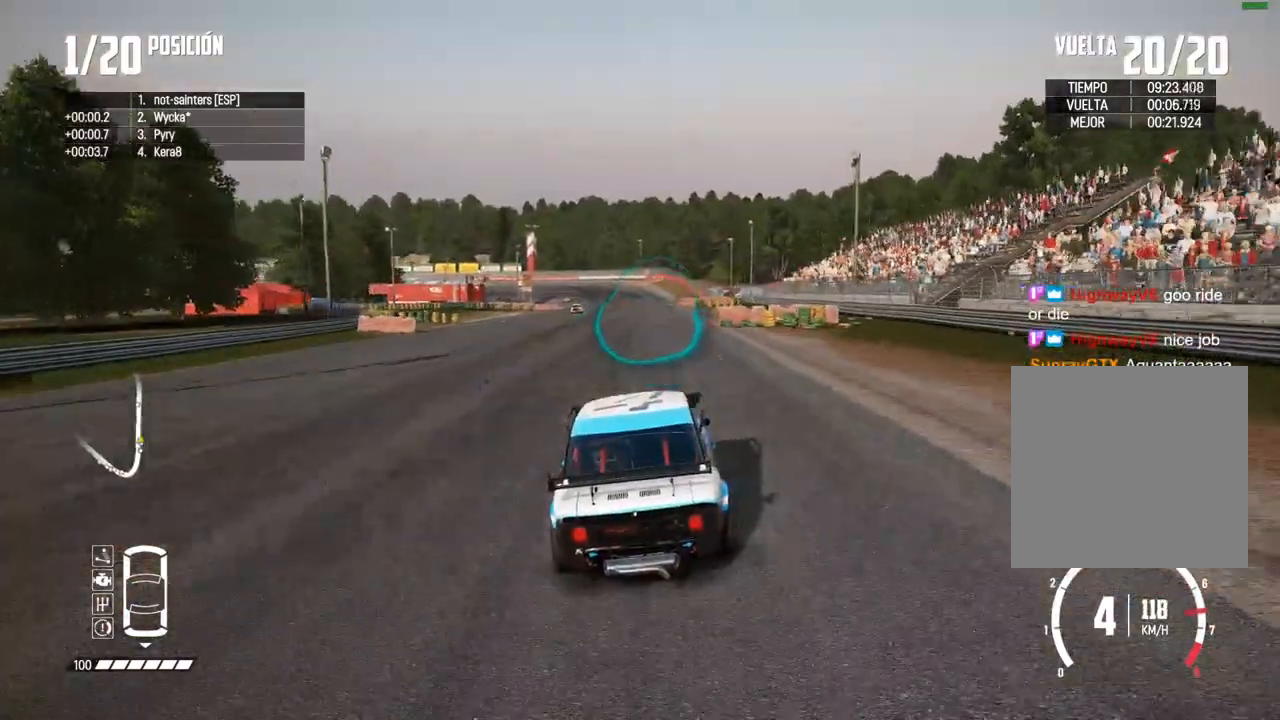
{"buttons": ["R2"], "left_stick": "center", "right_stick": "center", "events": []}
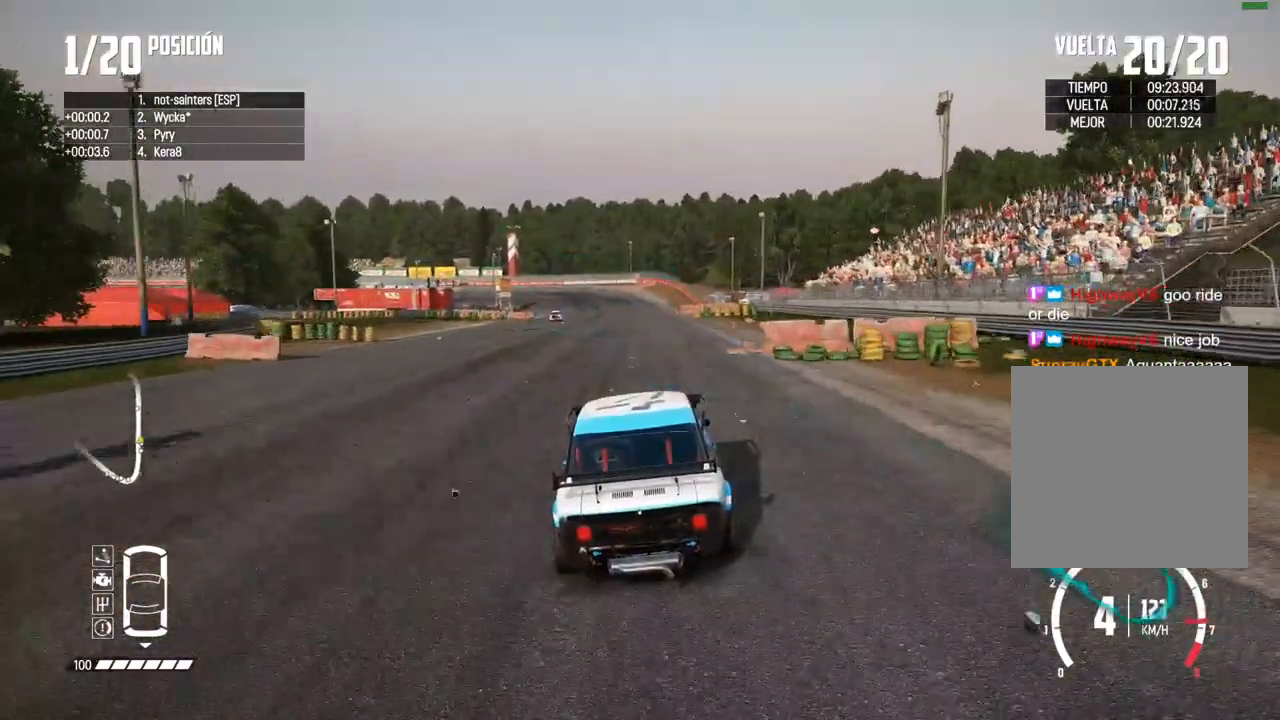
{"buttons": ["R2"], "left_stick": "center", "right_stick": "center", "events": [[33, "left_stick", "right"], [117, "left_stick", "center"]]}